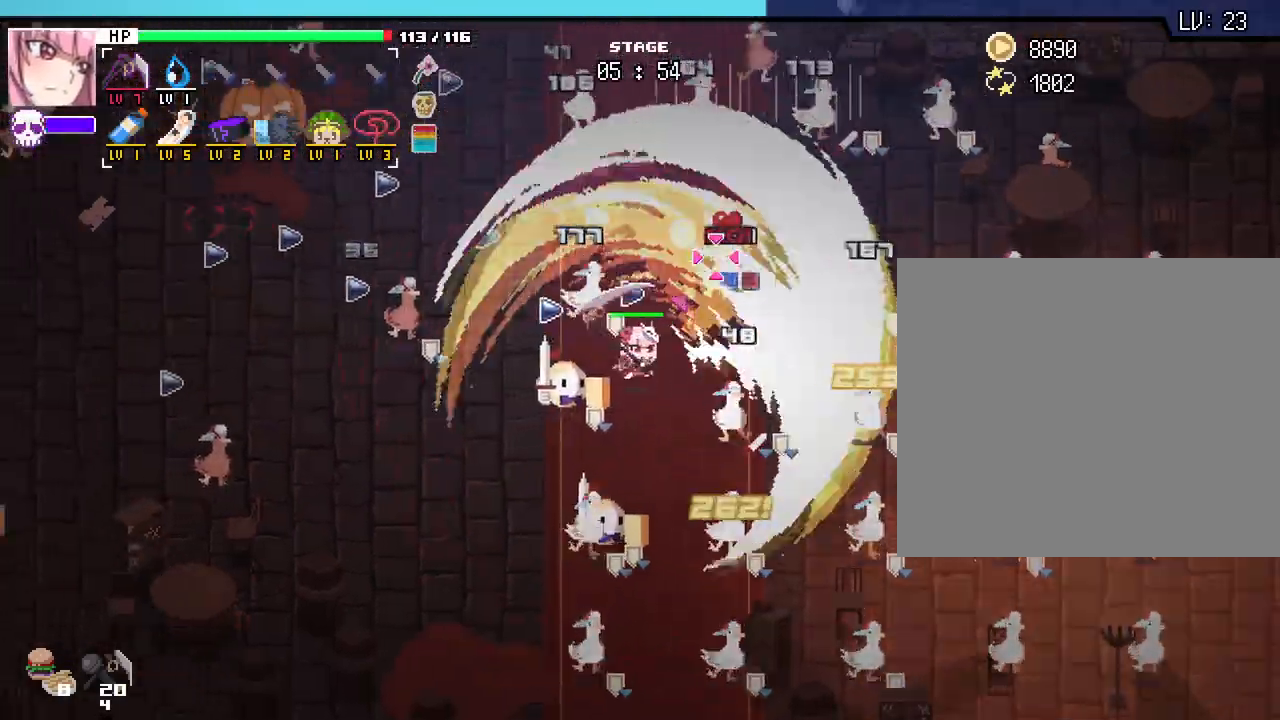
Gameplay with keyboard and mouse; each line is a JSON object with the keys and mouse buttons held at the frame after it. "events" lists presses ("down") and releases ("up") of ".", "/", "0", "1", "2", "3", "4", "5", "6", "7", "8", "9", "a", "alt_l", "alt_r", "b", "backslash", "backspace", "c", "caps_lock", "ctrl_l", "ctrl_r", "d", "e", "equals", "escape", "f", "f1", "f10", "f11", "f12", "f2", "f3", "f4", "f5", "f6", "f7", "f8", "f9", "g", "h", "i", "j", "k", "l", "lbracket", "m", "minus", "n", "o", "p", "q", "quote", "r", "rbracket", "return", "s", "semicolon", "shift_l", "shift_r", "space", "super_l", "super_r", "t", "tab", "tilde", "u", "v", "w", "x", "y", "z", "mouse_left", "mouse_wheel", "mouse_right", "mouse_mb4" and "mouse_mb5" between this image and that frame as [ms after this image, input, new state], when the widget could be followed in between. "mouse_left", "mouse_wheel", "mouse_right", "mouse_mb4", "mouse_mb5" = the "left", "wheel", "right", "mb4", "mb5" buttons of the "mouse" list. No other keys are recorded. "wheel" means that the mouse wheel is clicked or scrolled. Not read: comma mouse_move.
{"keys": ["a"], "mouse": [], "events": [[67, "d", "down"], [317, "d", "up"], [383, "a", "down"], [500, "w", "up"]]}
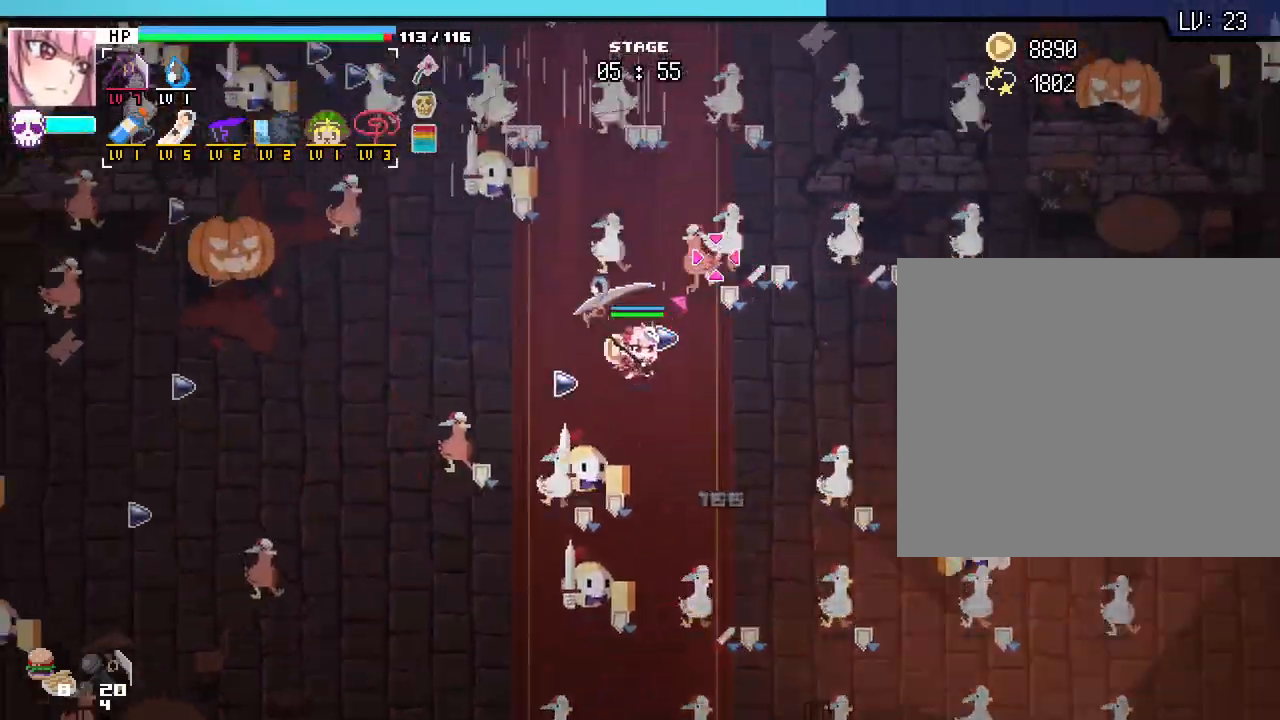
{"keys": ["a"], "mouse": [], "events": []}
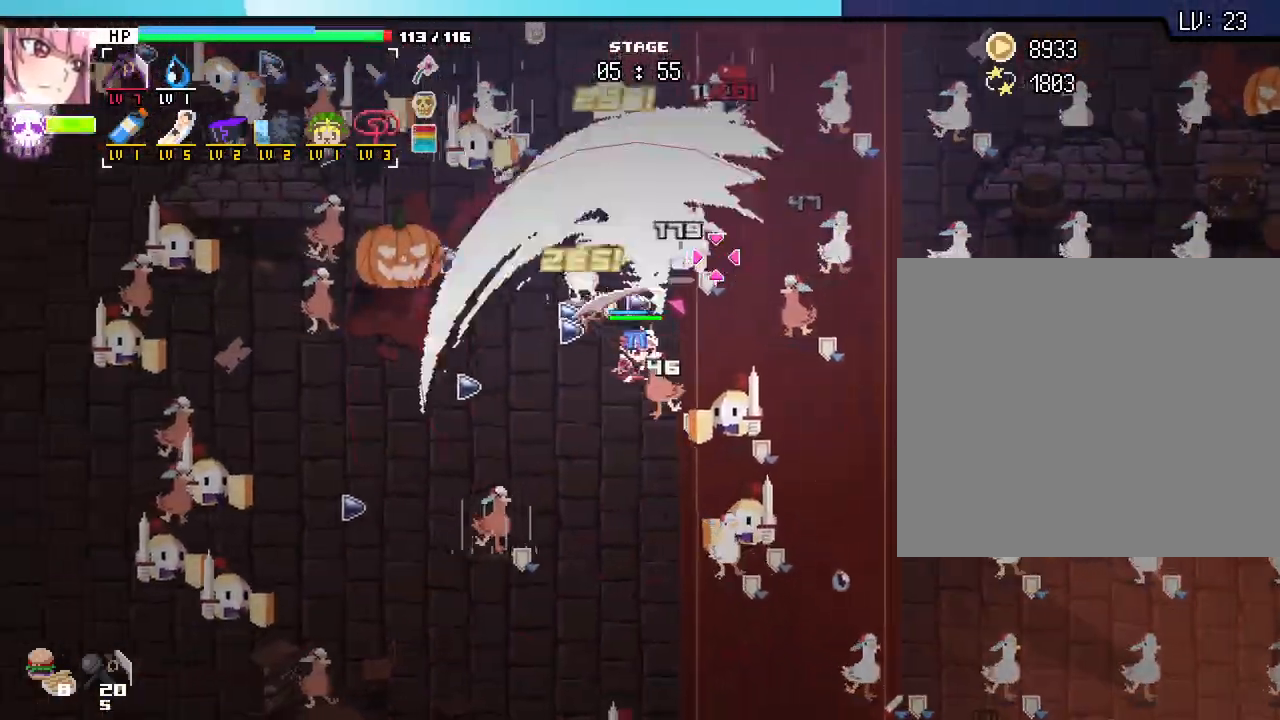
{"keys": ["d", "s"], "mouse": [], "events": [[33, "s", "down"], [250, "a", "up"], [300, "d", "down"]]}
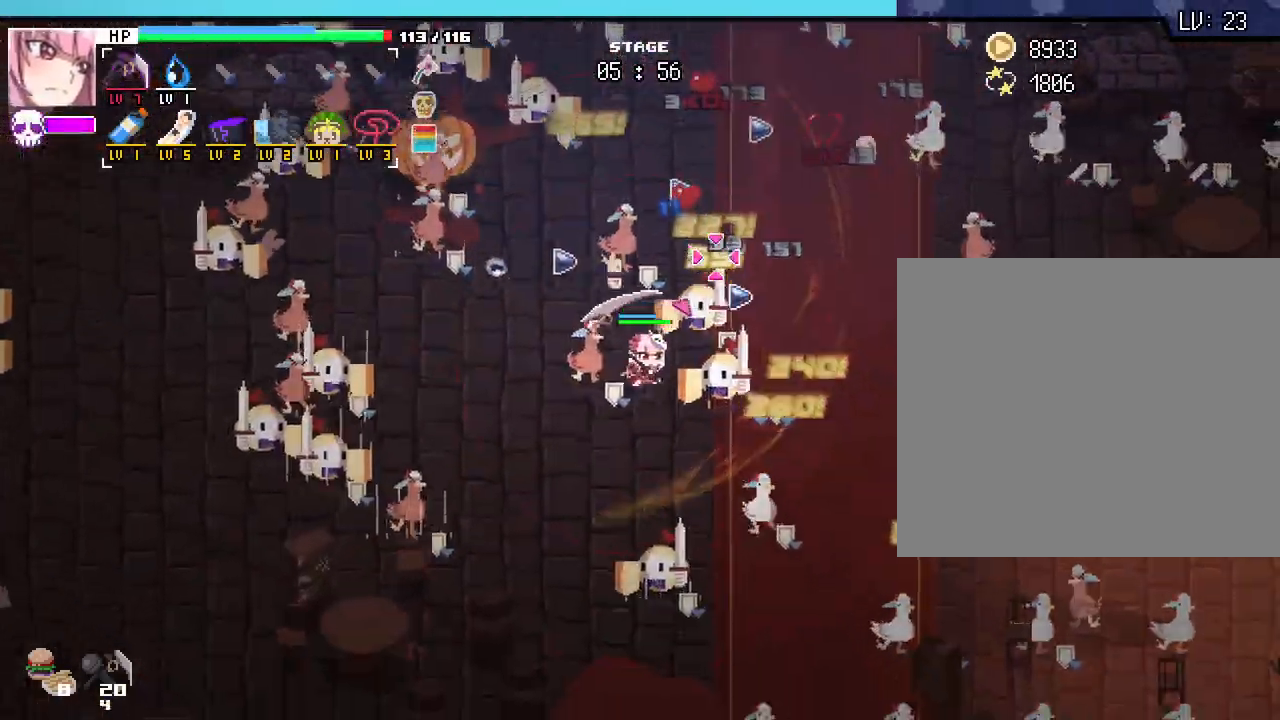
{"keys": ["d"], "mouse": [], "events": [[267, "s", "up"]]}
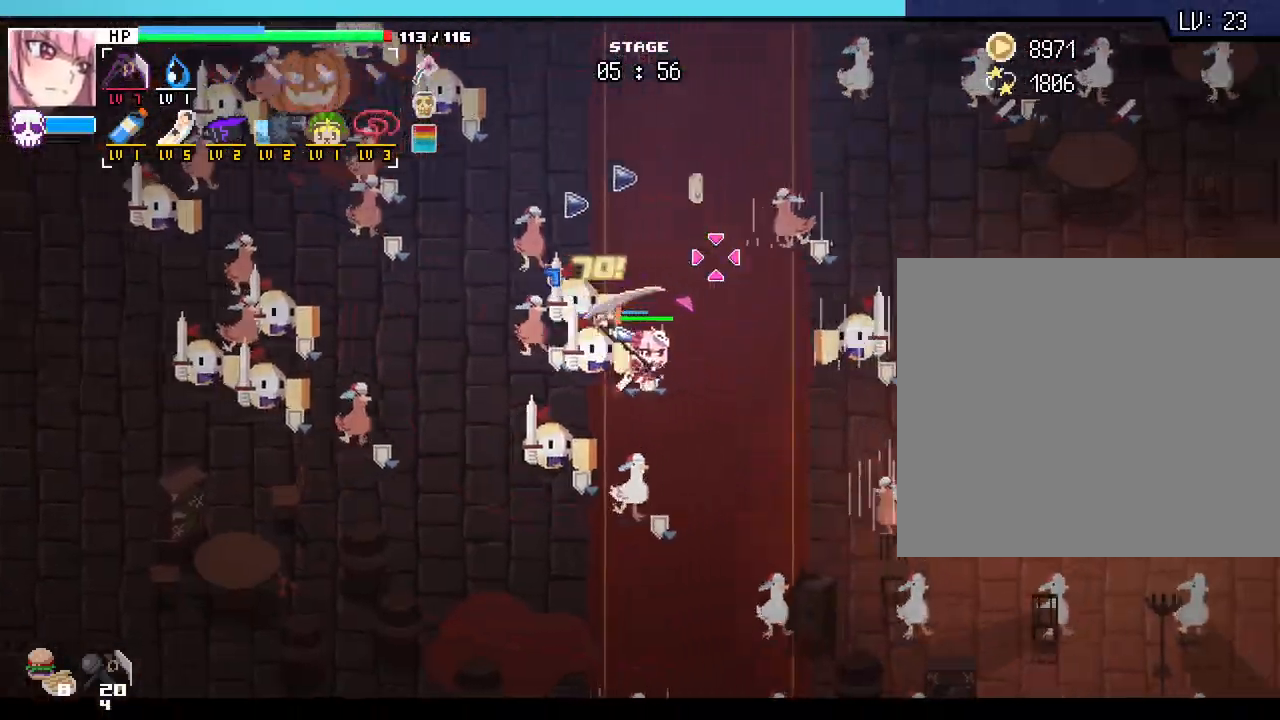
{"keys": ["d"], "mouse": [], "events": [[133, "w", "down"], [483, "w", "up"]]}
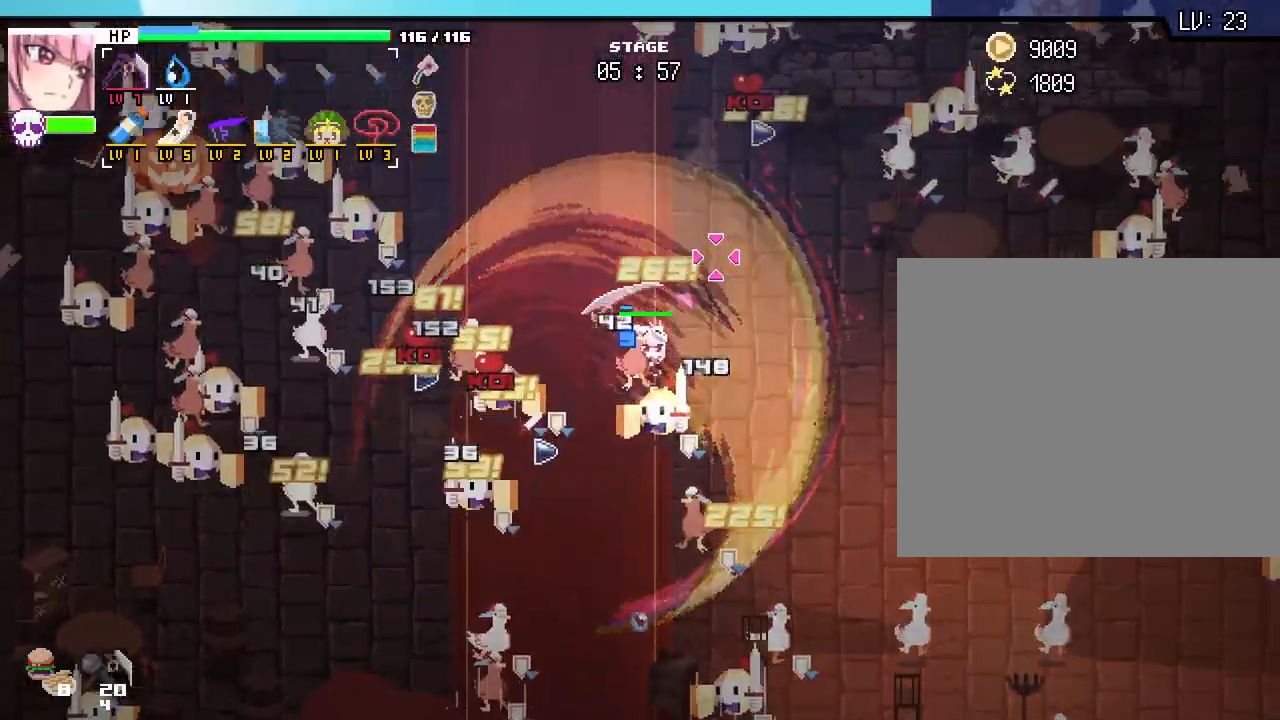
{"keys": ["a", "w"], "mouse": [], "events": [[67, "w", "down"], [250, "d", "up"], [433, "a", "down"]]}
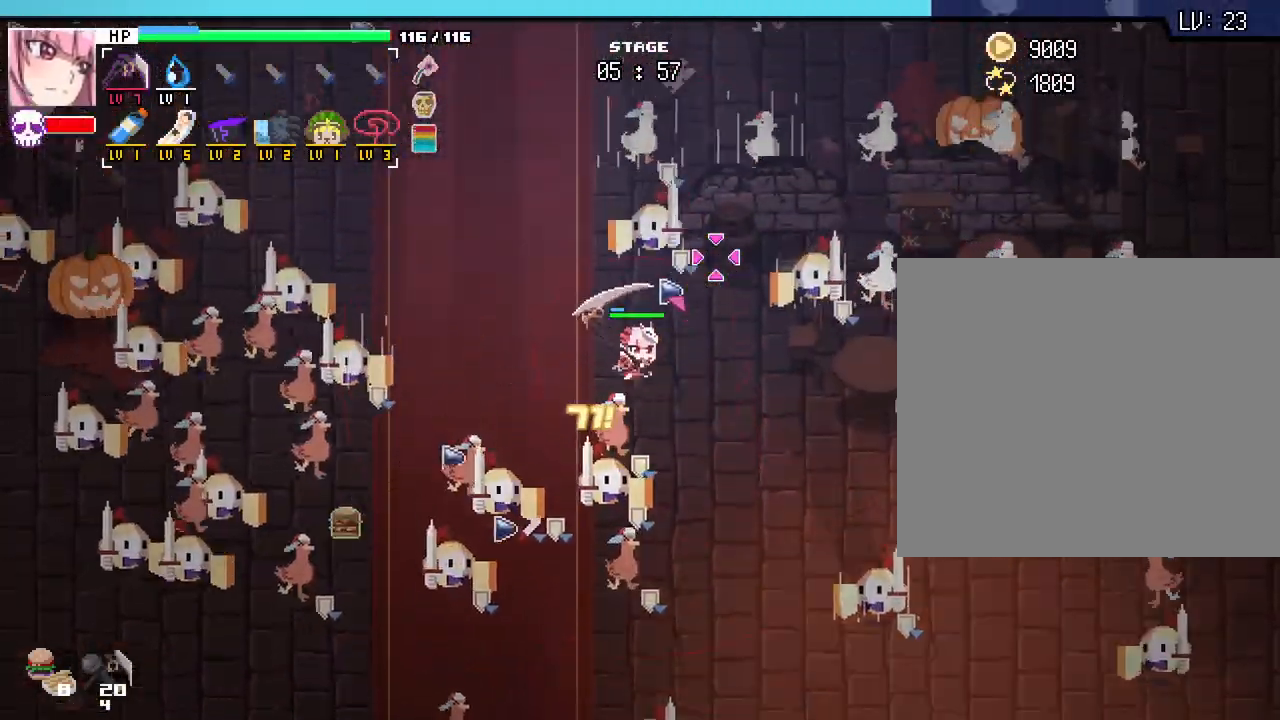
{"keys": ["w"], "mouse": [], "events": [[383, "a", "up"]]}
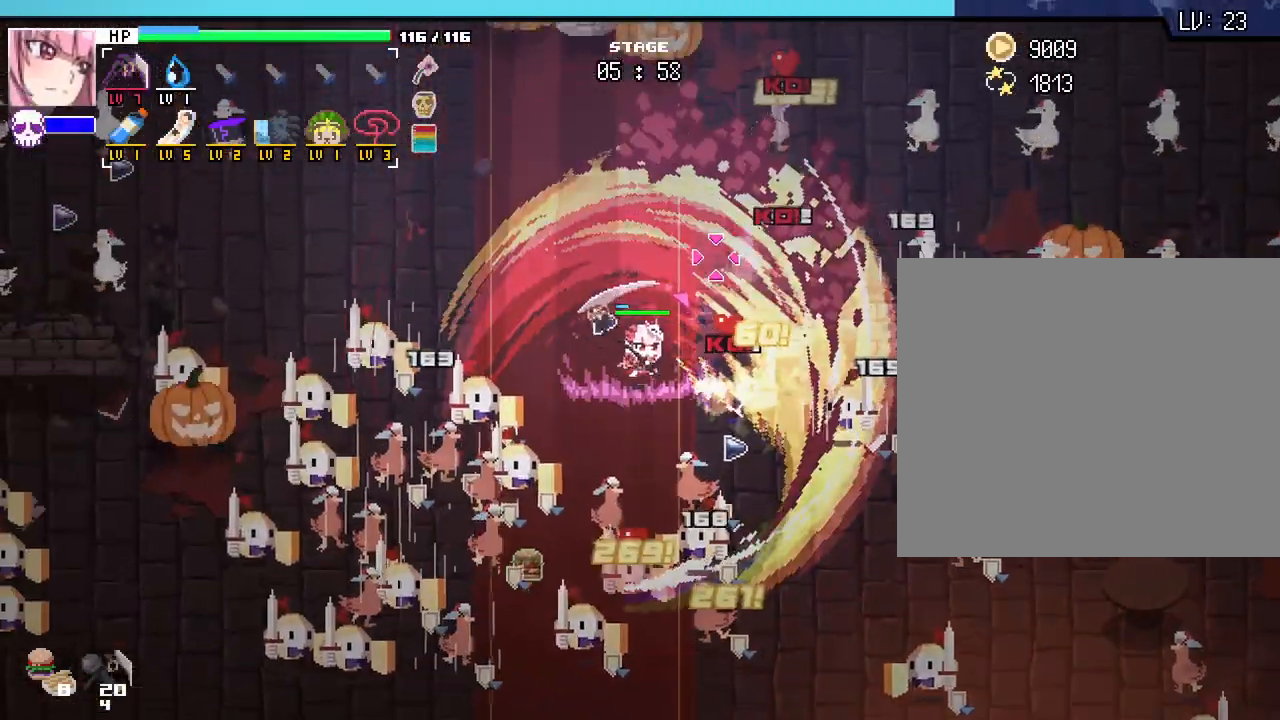
{"keys": ["a", "w"], "mouse": [], "events": [[183, "a", "down"]]}
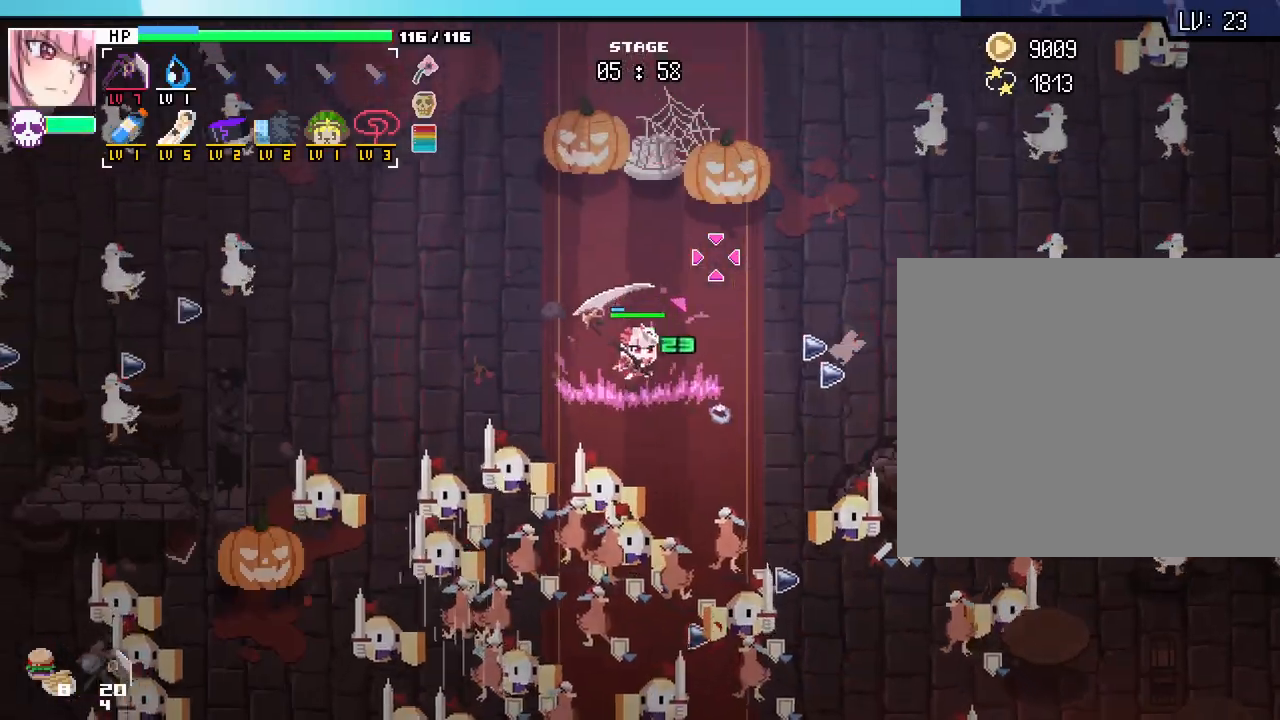
{"keys": ["a", "w"], "mouse": [], "events": []}
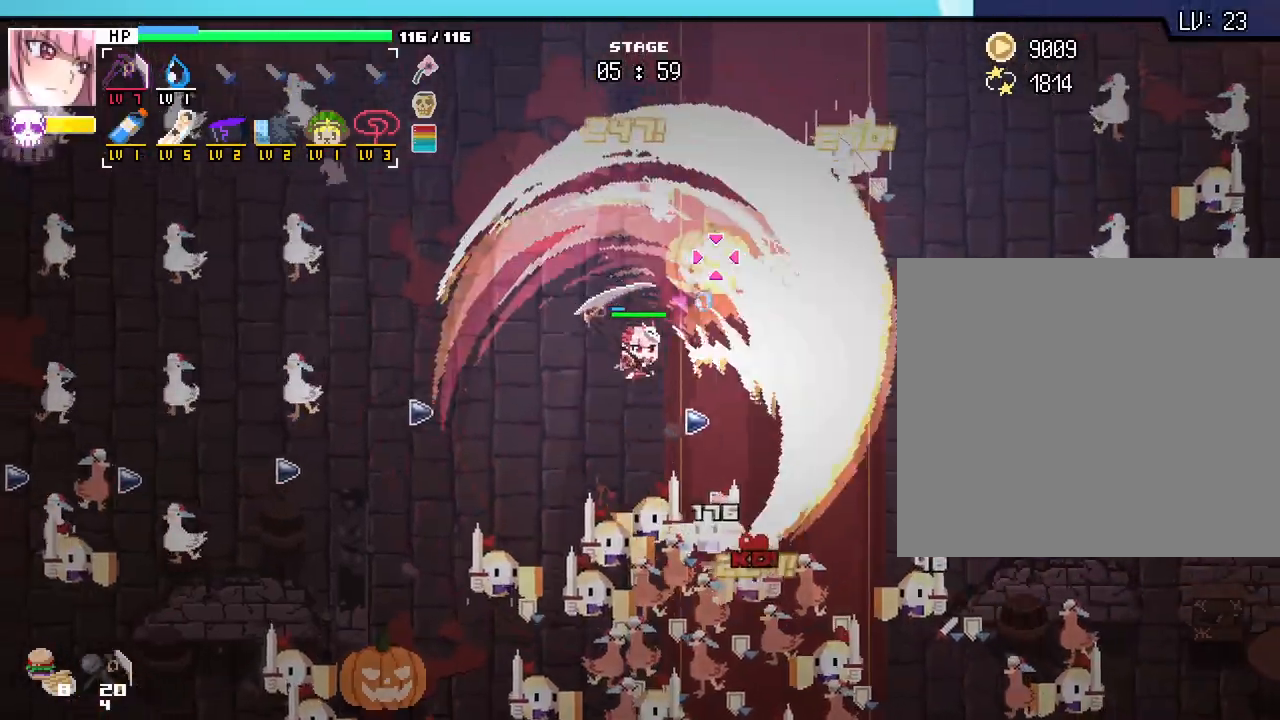
{"keys": ["a", "w"], "mouse": [], "events": []}
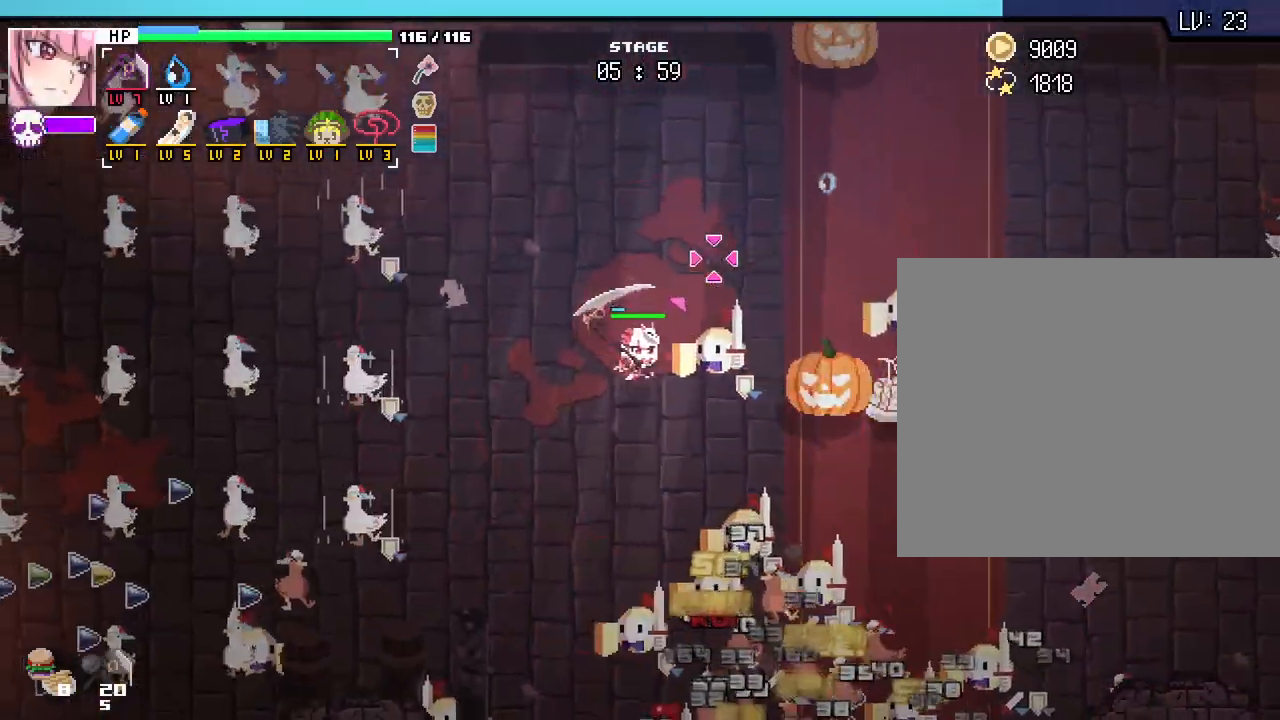
{"keys": ["w"], "mouse": [], "events": [[383, "a", "up"]]}
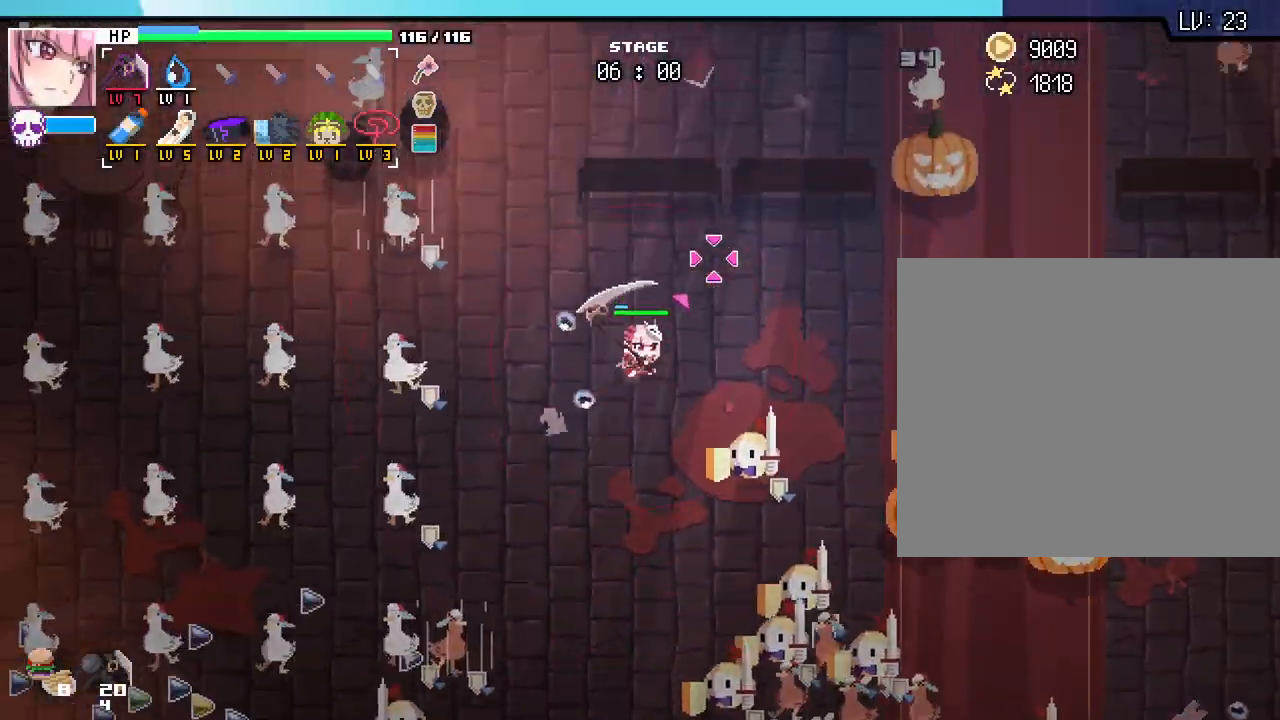
{"keys": ["w"], "mouse": [], "events": [[50, "a", "down"], [317, "a", "up"]]}
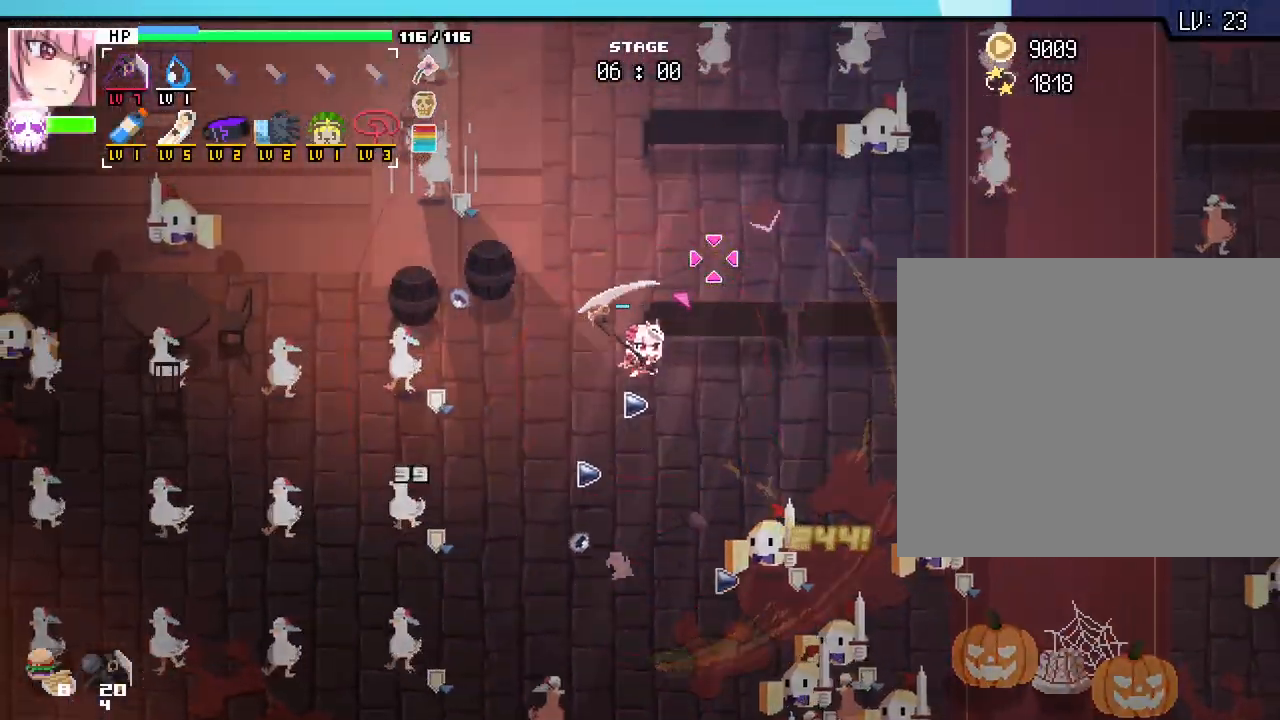
{"keys": ["a", "s"], "mouse": [], "events": [[33, "a", "down"], [150, "w", "up"], [317, "s", "down"]]}
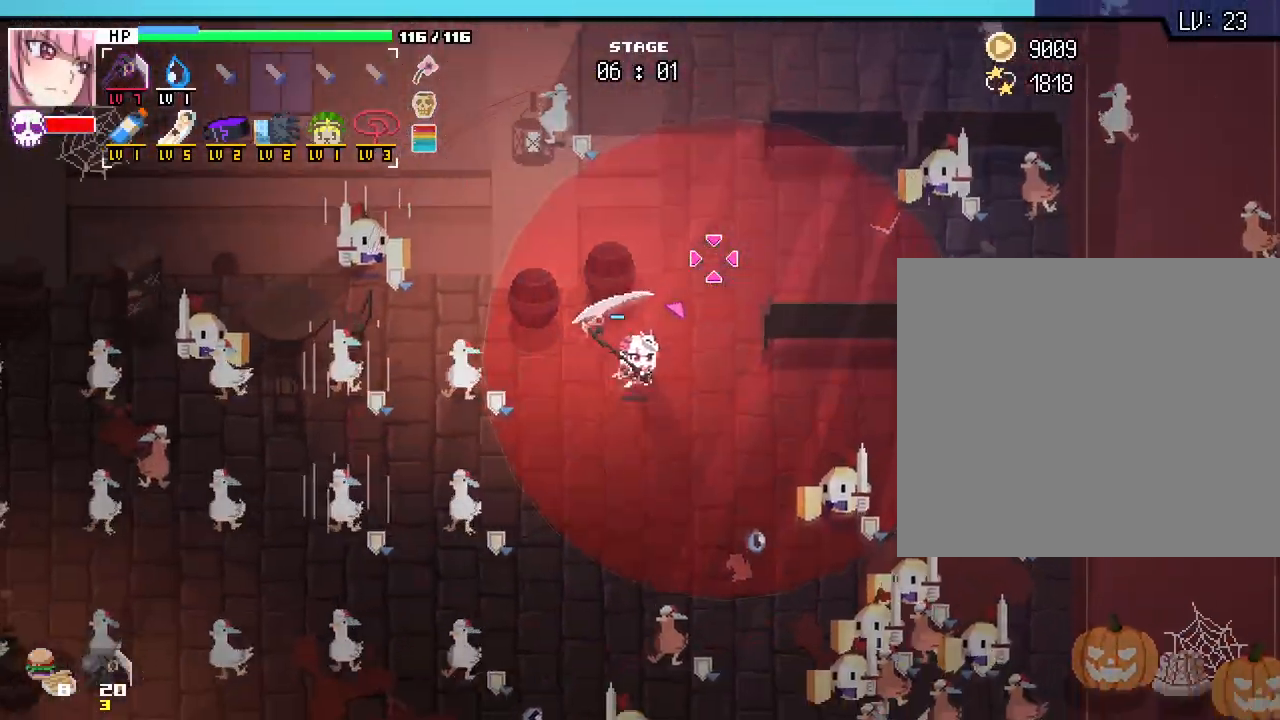
{"keys": ["a", "s"], "mouse": [], "events": [[50, "s", "up"], [200, "s", "down"]]}
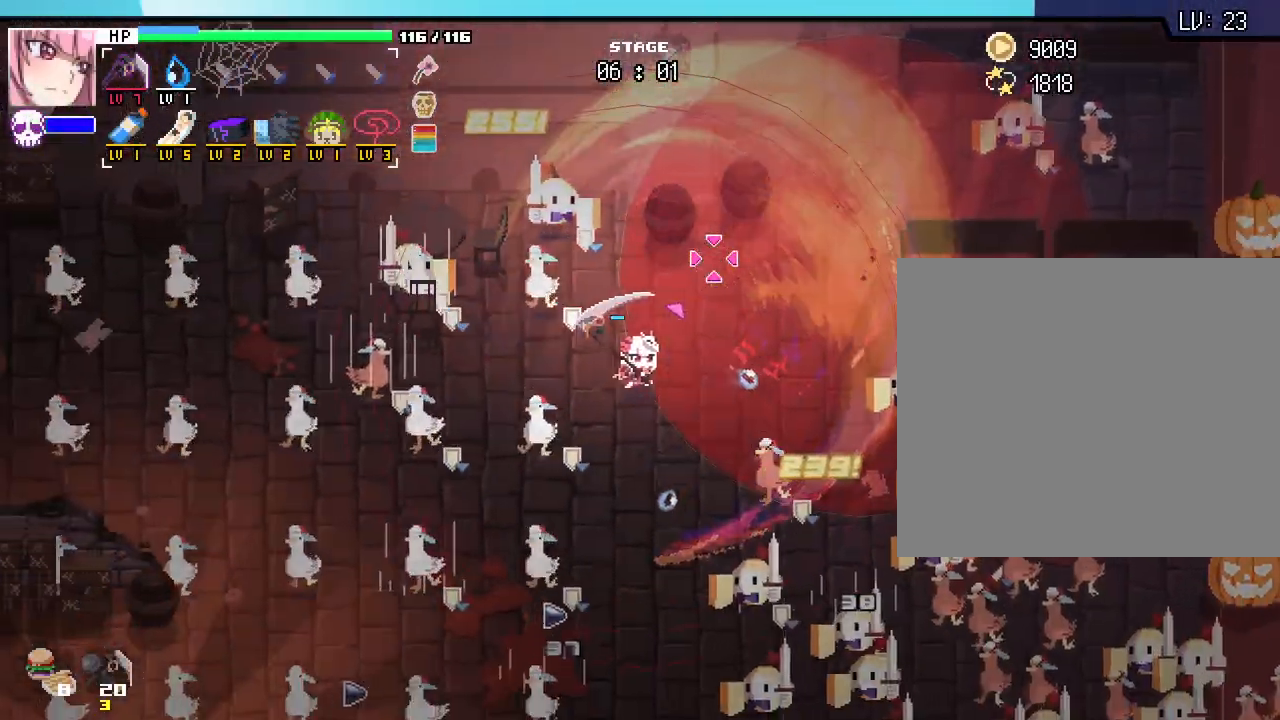
{"keys": ["a", "s"], "mouse": [], "events": [[33, "a", "up"], [183, "s", "up"], [400, "s", "down"], [417, "a", "down"]]}
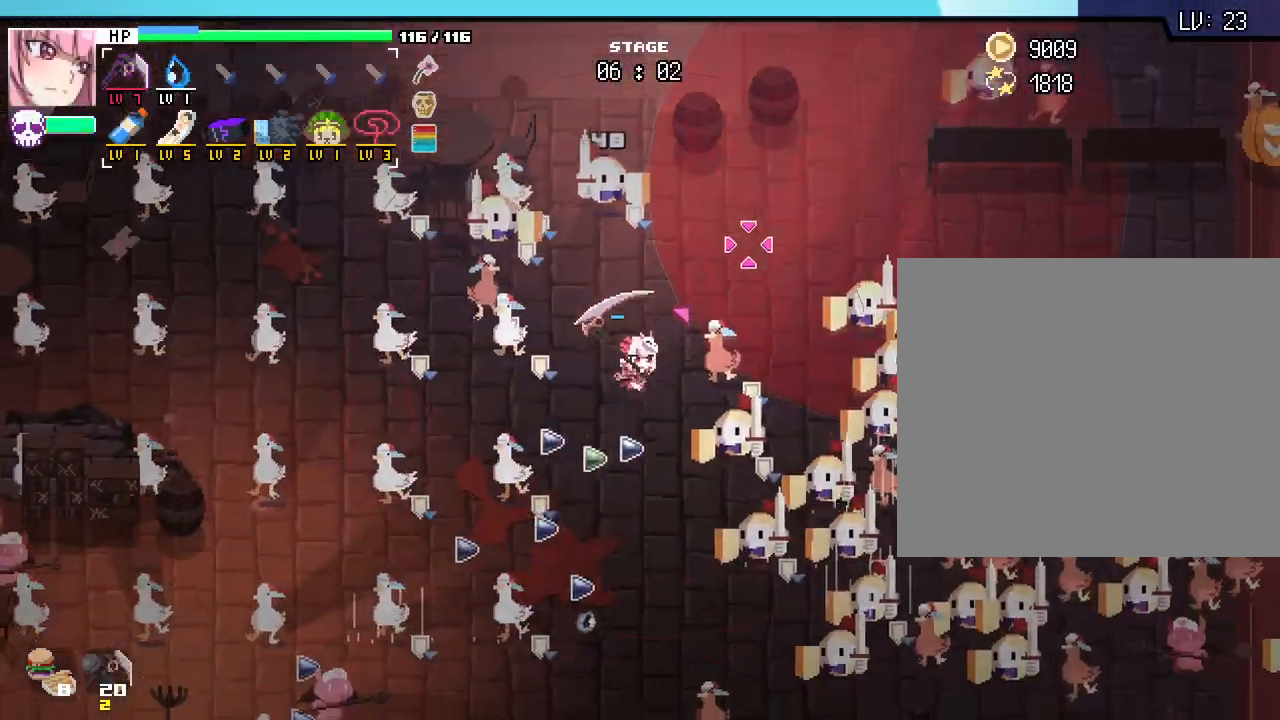
{"keys": ["a"], "mouse": [], "events": [[150, "s", "up"]]}
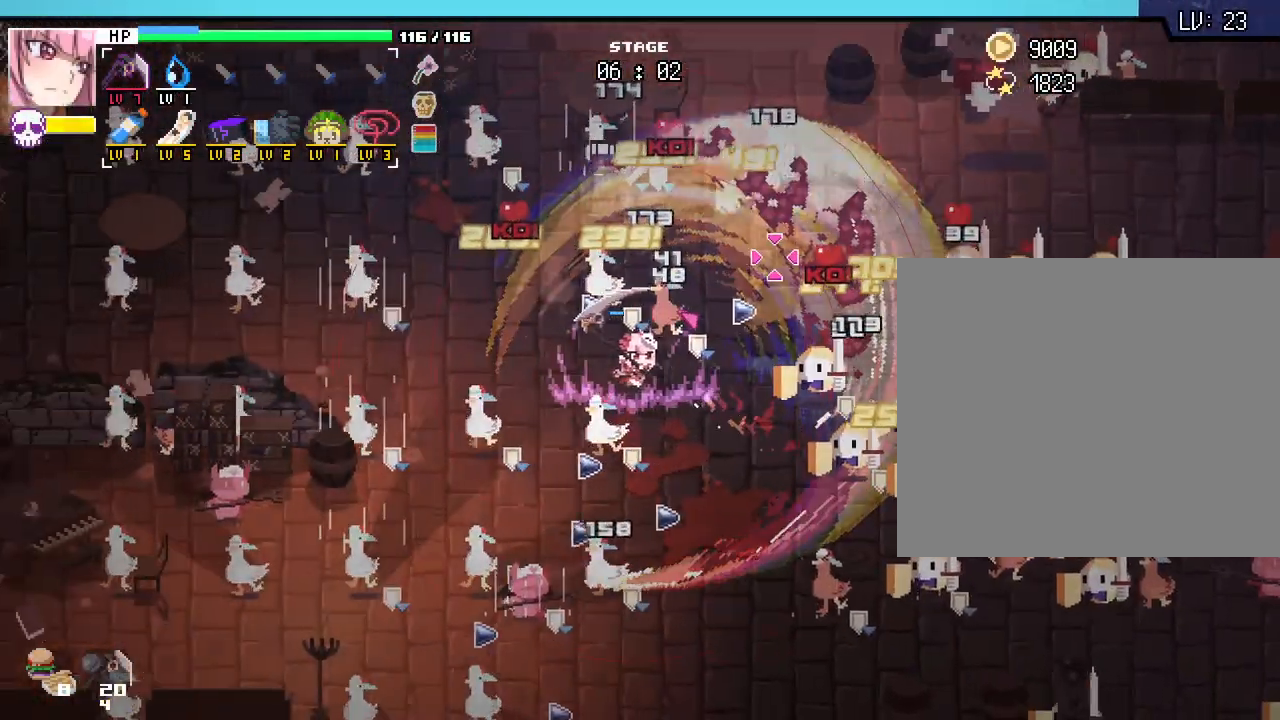
{"keys": ["a", "s"], "mouse": []}
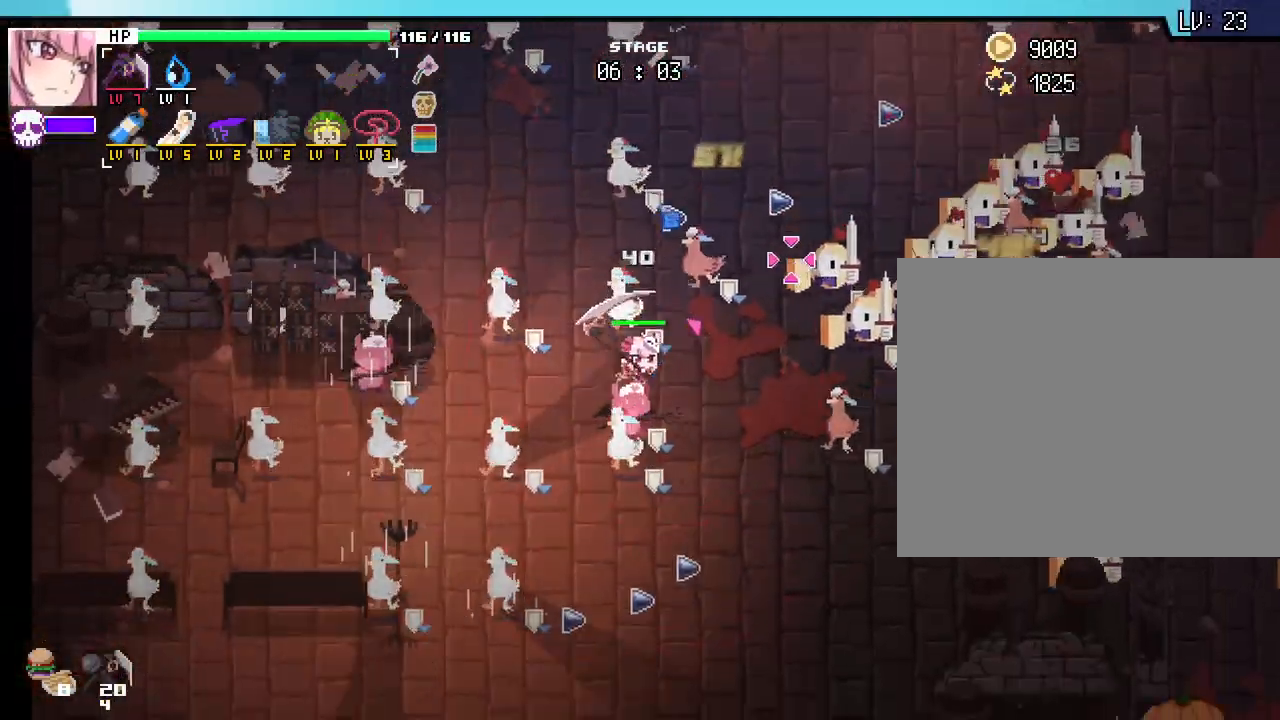
{"keys": ["s"], "mouse": []}
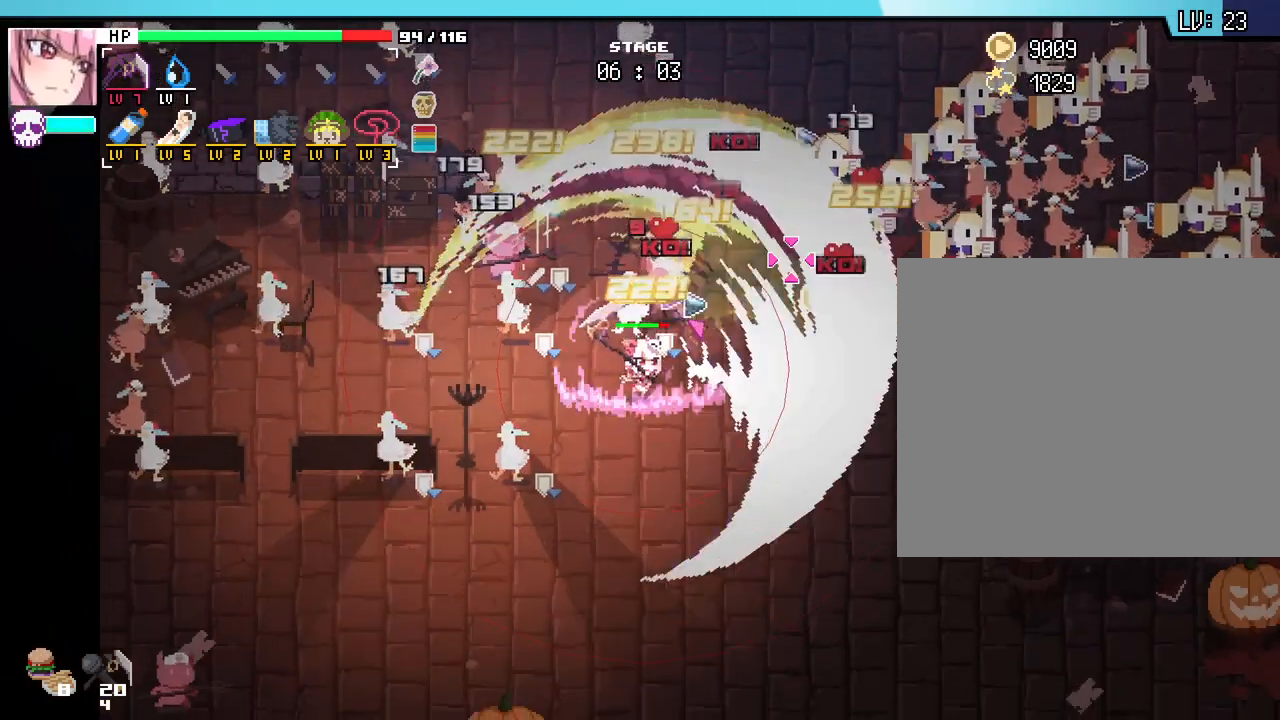
{"keys": ["d", "s"], "mouse": [], "events": [[117, "d", "down"]]}
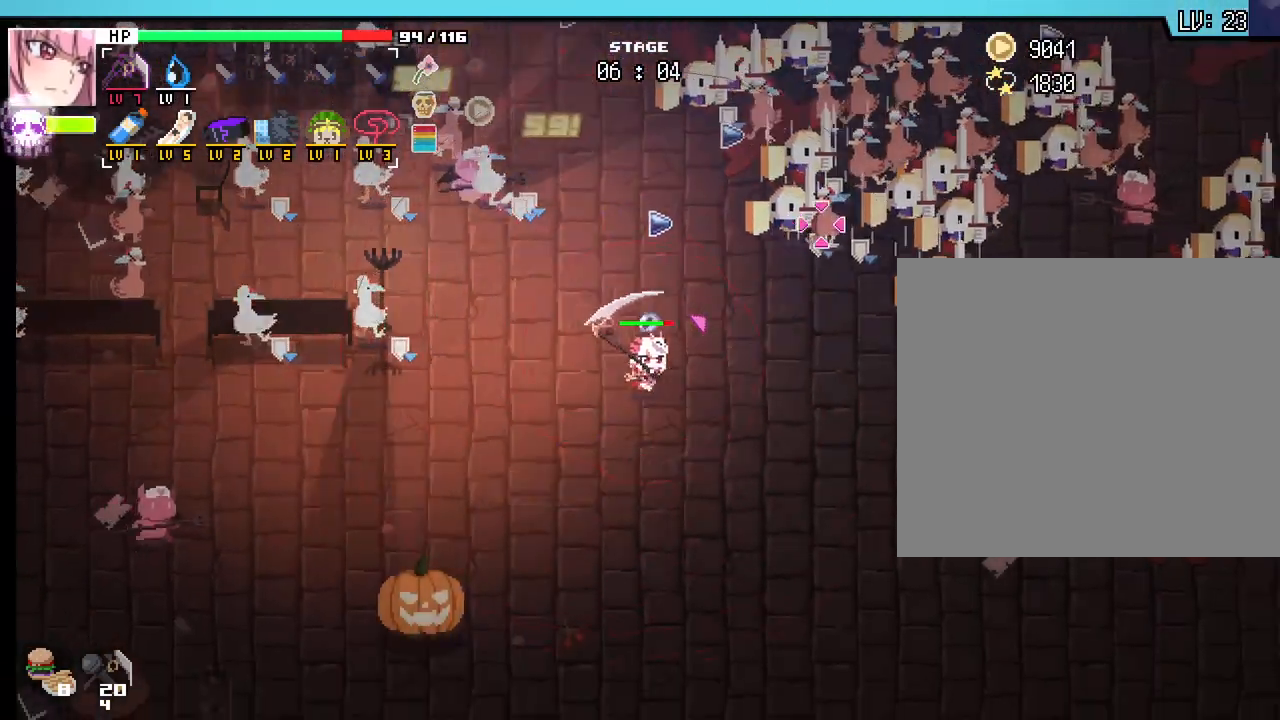
{"keys": ["d", "s"], "mouse": [], "events": []}
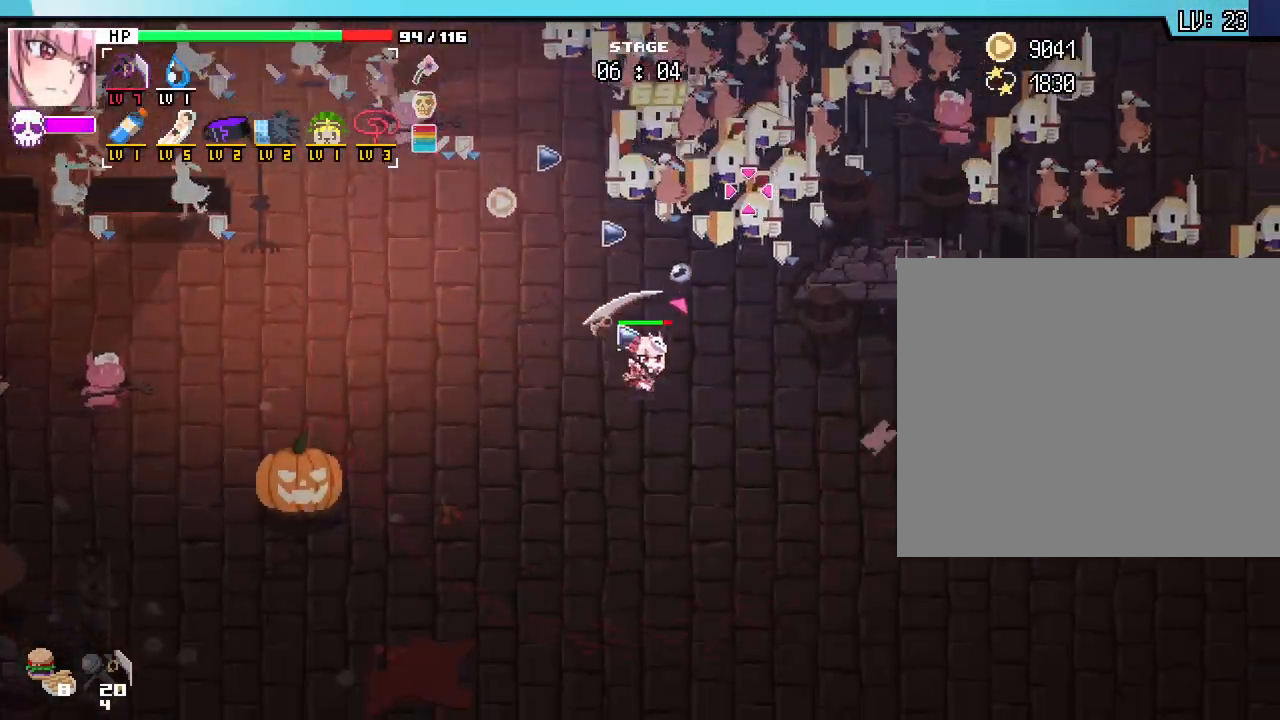
{"keys": ["d", "s"], "mouse": [], "events": [[133, "d", "up"], [467, "d", "down"]]}
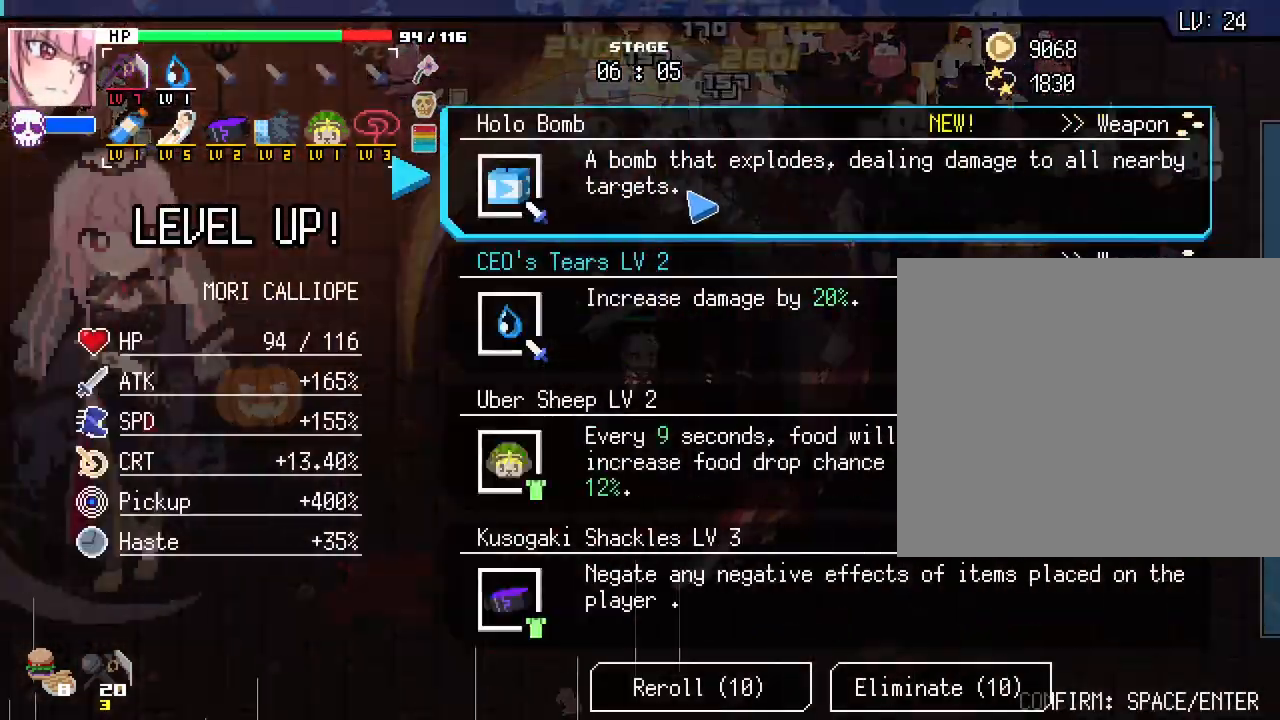
{"keys": [], "mouse": [], "events": [[200, "d", "up"], [233, "s", "up"]]}
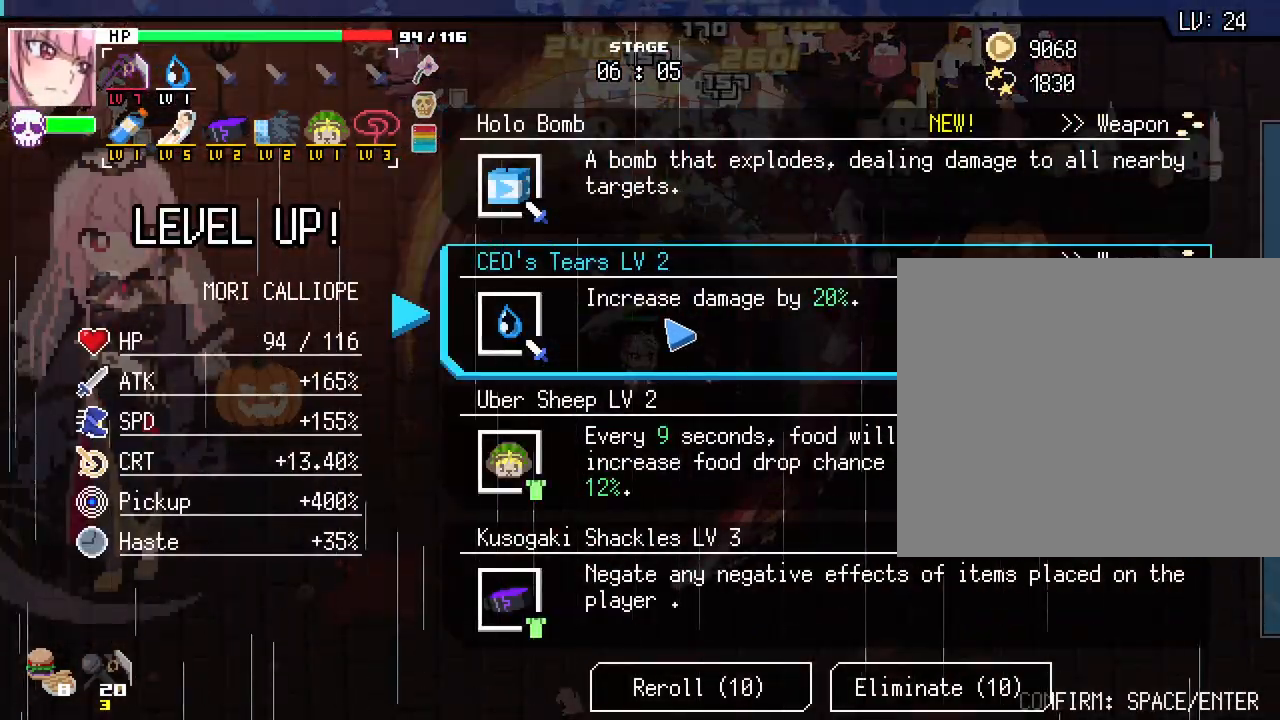
{"keys": [], "mouse": [], "events": []}
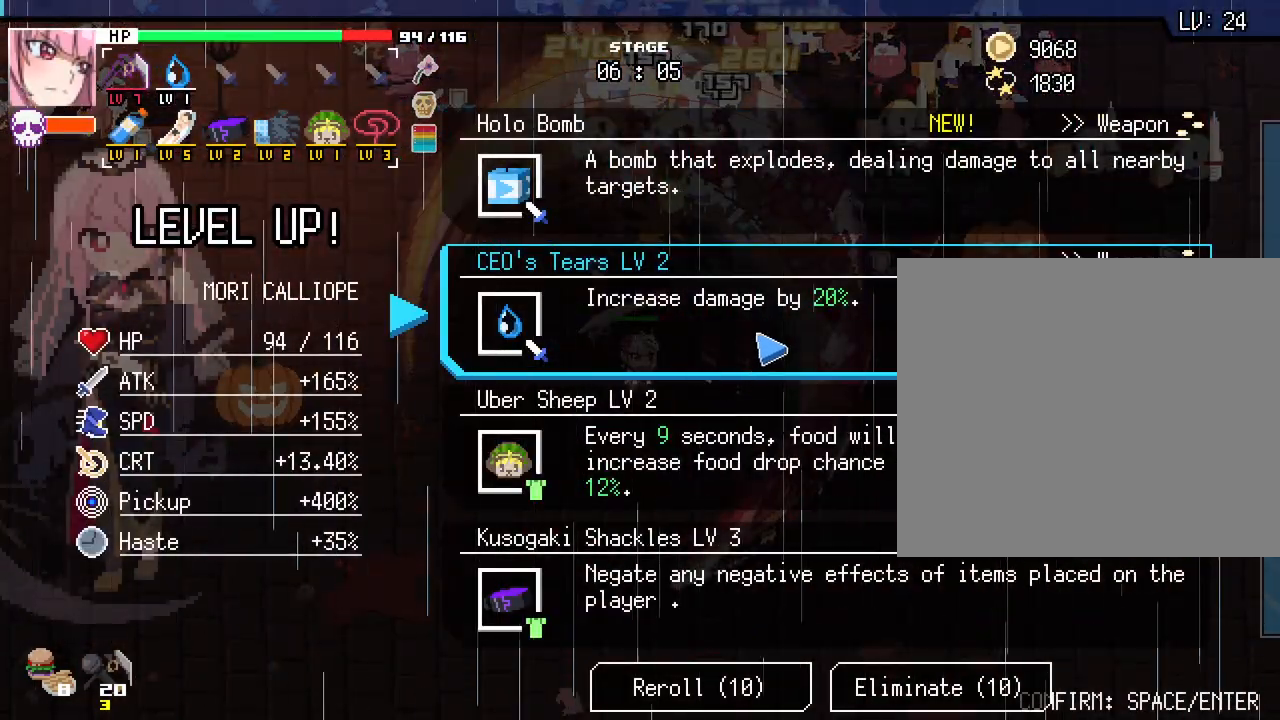
{"keys": [], "mouse": [], "events": []}
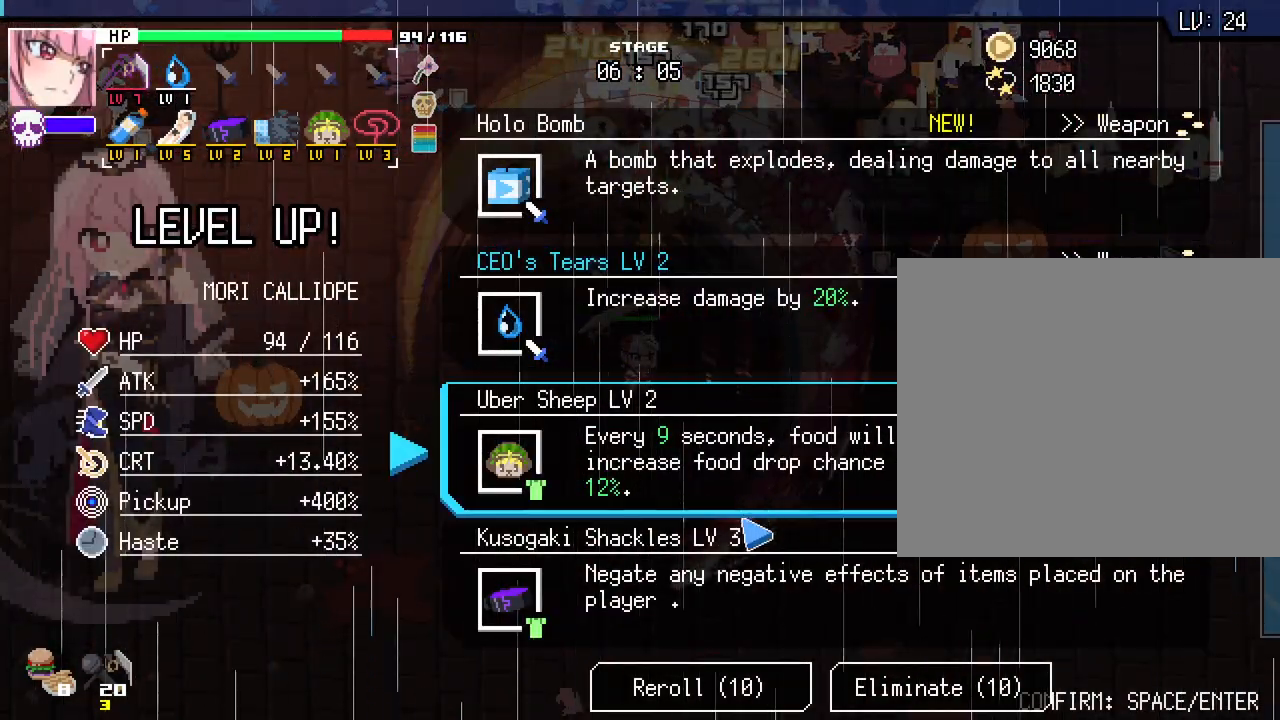
{"keys": [], "mouse": [], "events": []}
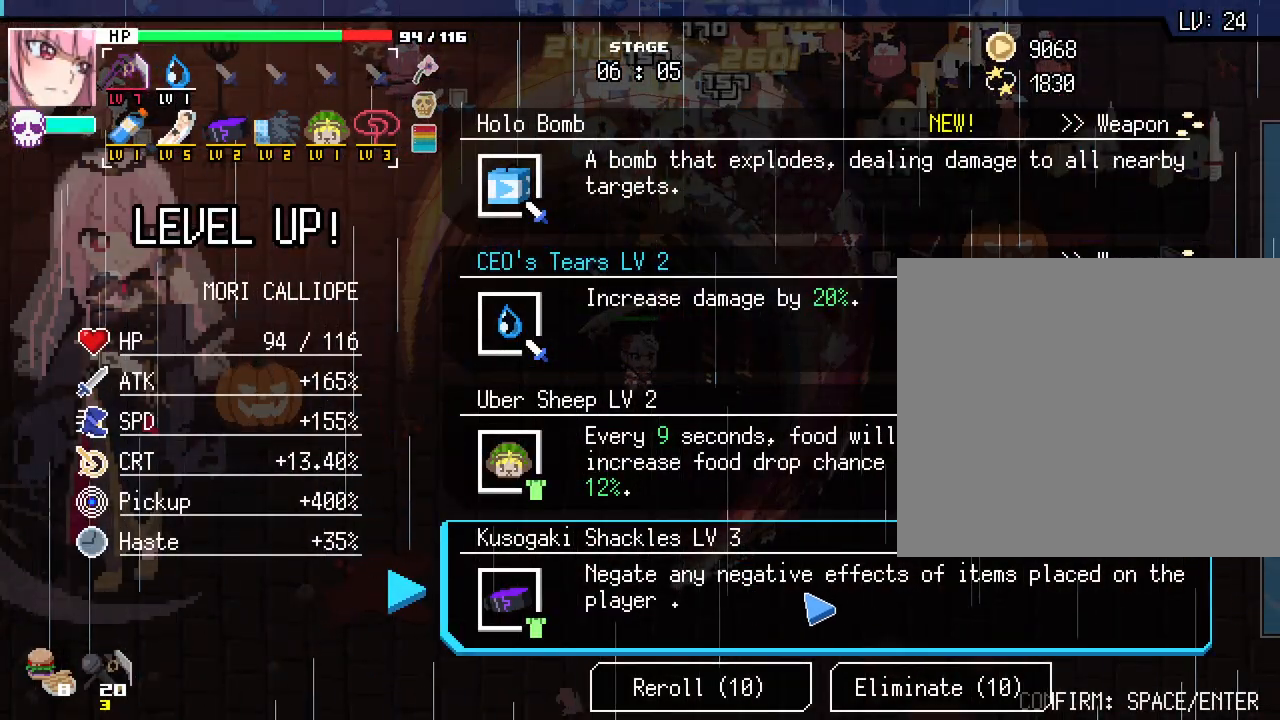
{"keys": [], "mouse": [], "events": []}
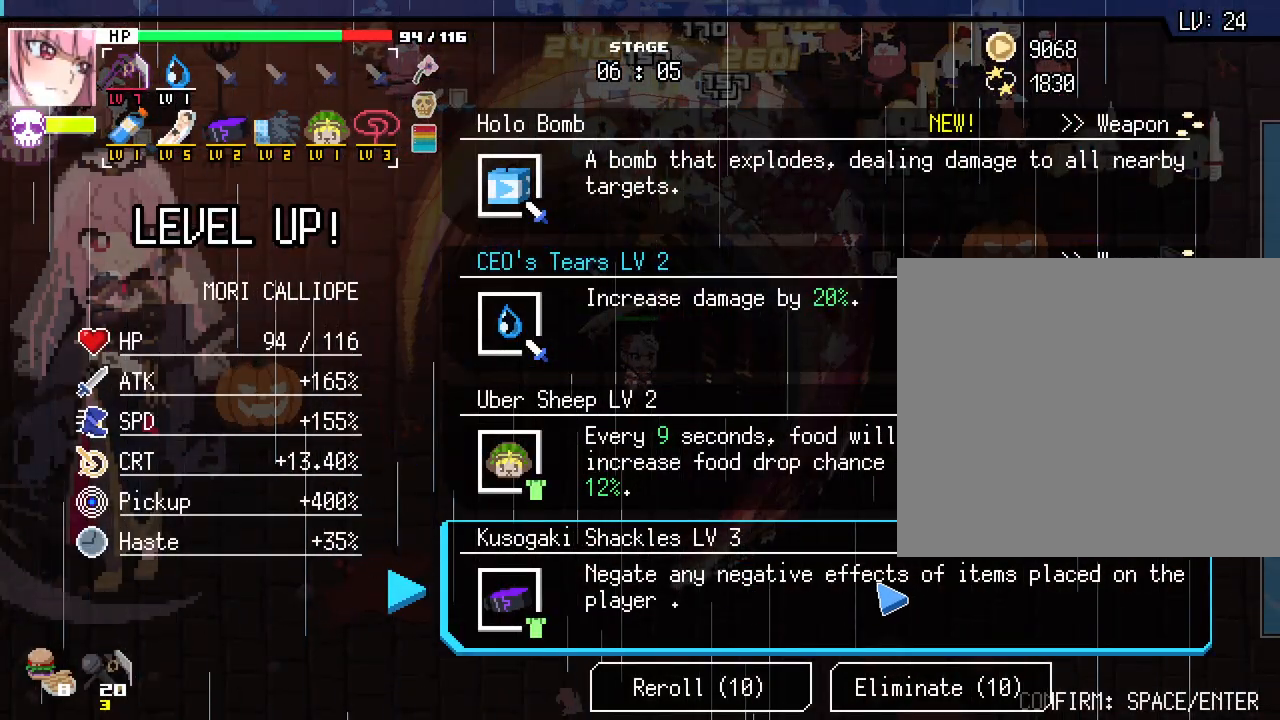
{"keys": [], "mouse": [], "events": []}
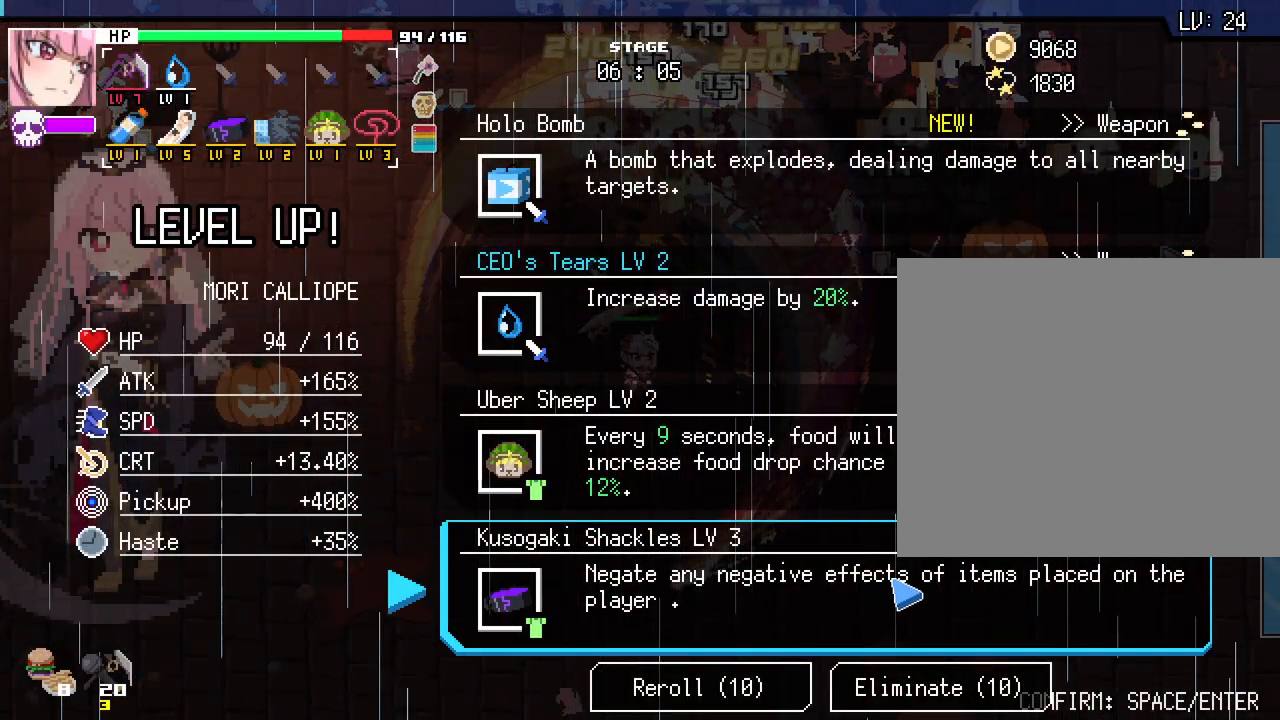
{"keys": [], "mouse": [], "events": []}
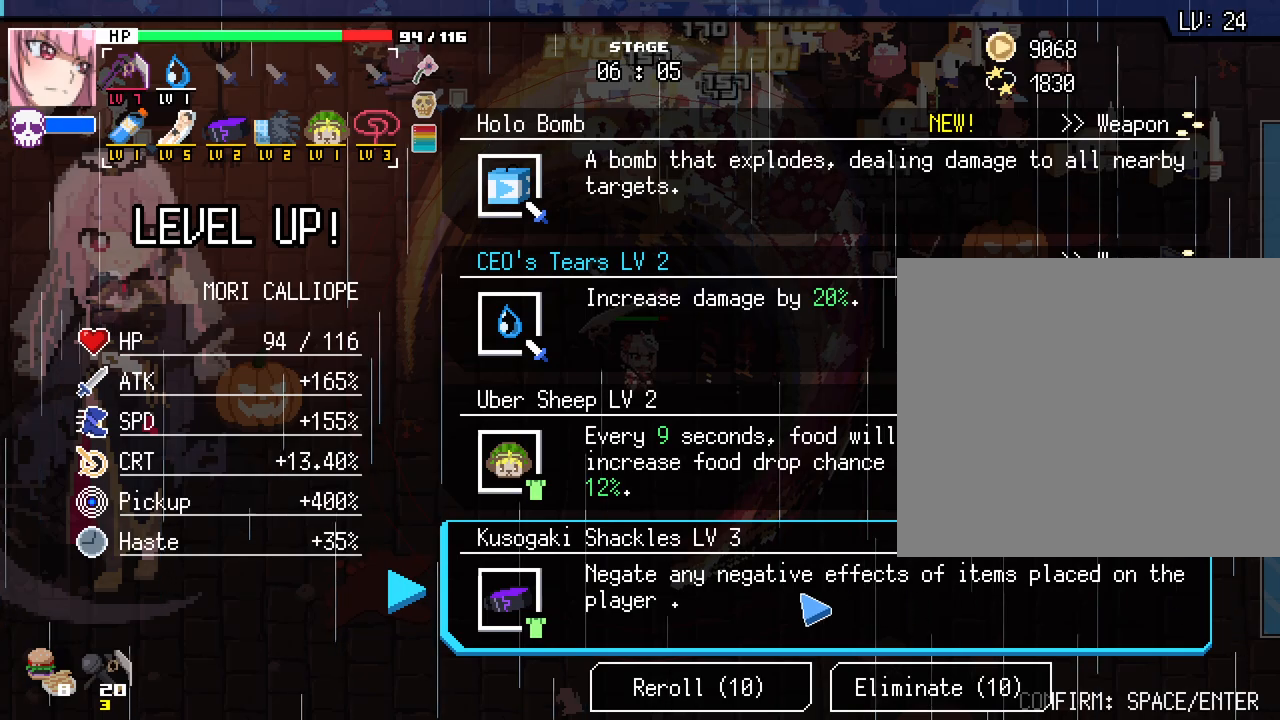
{"keys": [], "mouse": [], "events": []}
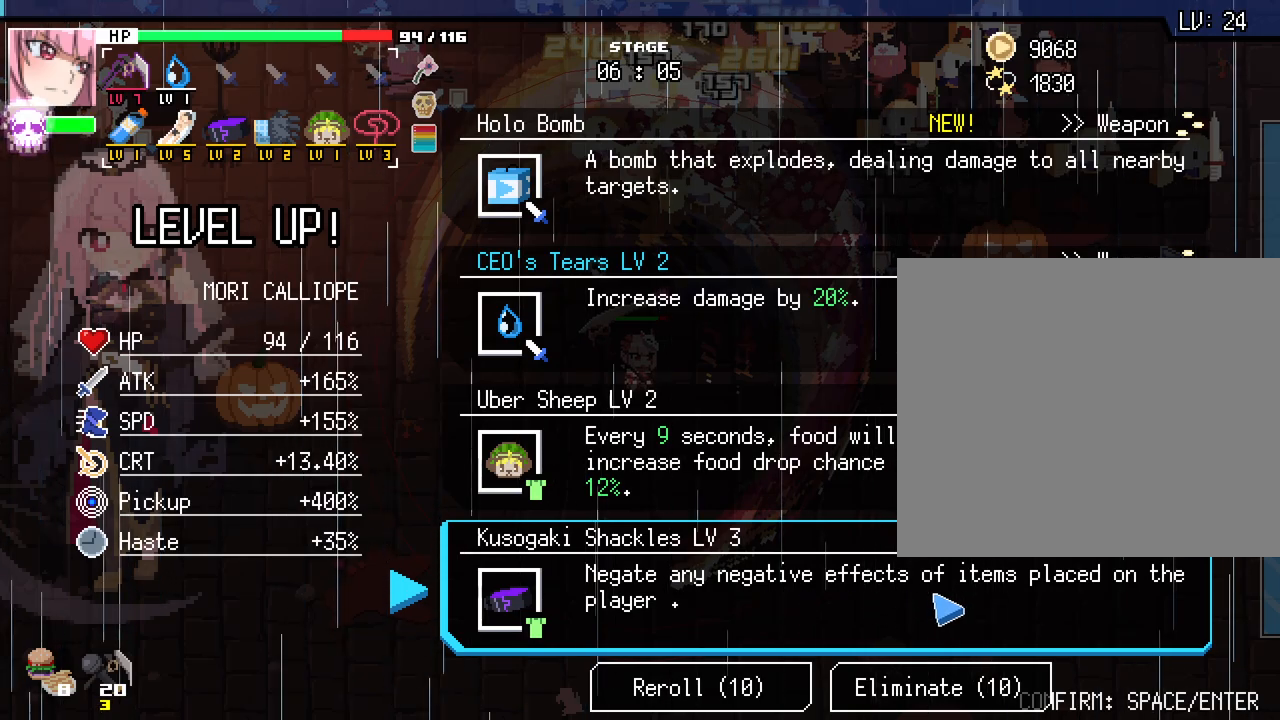
{"keys": [], "mouse": [], "events": []}